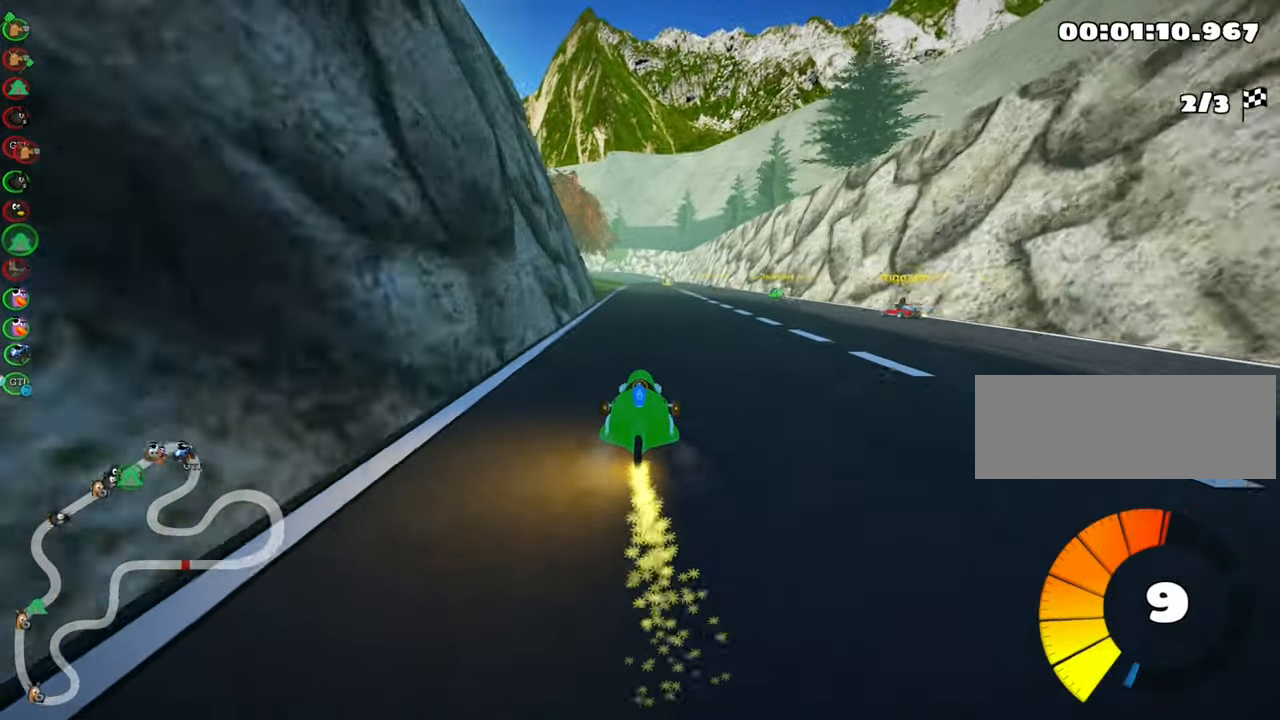
Gameplay with keyboard; each line is a JSON object with the keys held at the frame after it. "events" lists presses ("down") and releases ("up") of "down", "fire", "flag", "left", "look", "nitro", "right", "skid" and "up" between this image and that frame as [ms after this image, input, new state], when the widget could be followed in between. No other keys are recorded. Mouse input is not recorded. Key names are as the overlay labels them; some are game actions (e.g. jump) rather than physical keys.
{"keys": ["up"], "events": []}
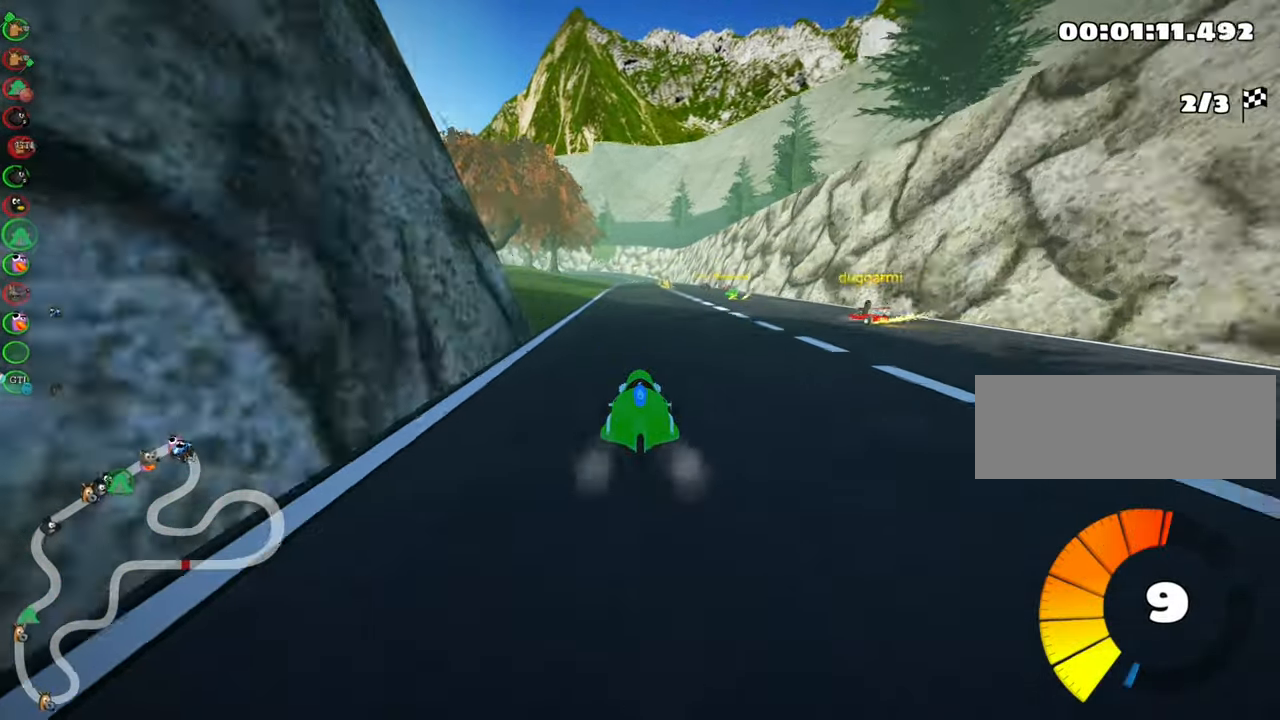
{"keys": ["up"], "events": [[200, "left", "down"], [300, "left", "up"]]}
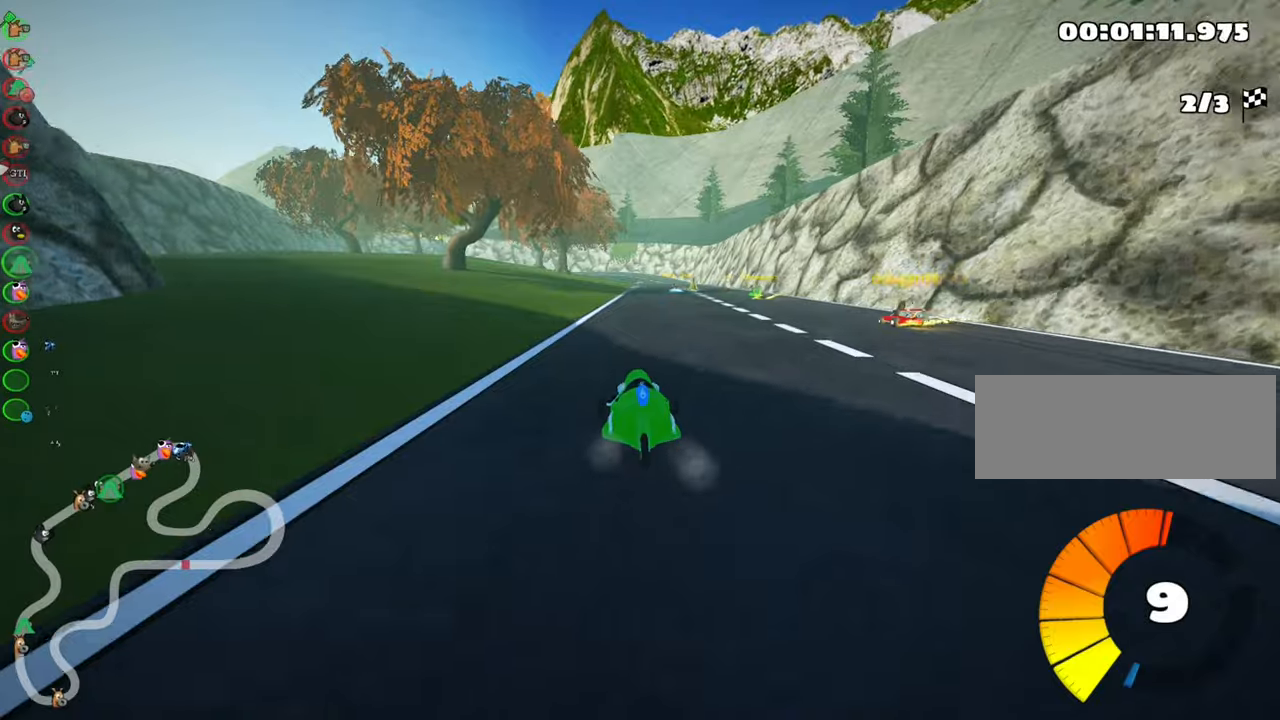
{"keys": ["up"], "events": []}
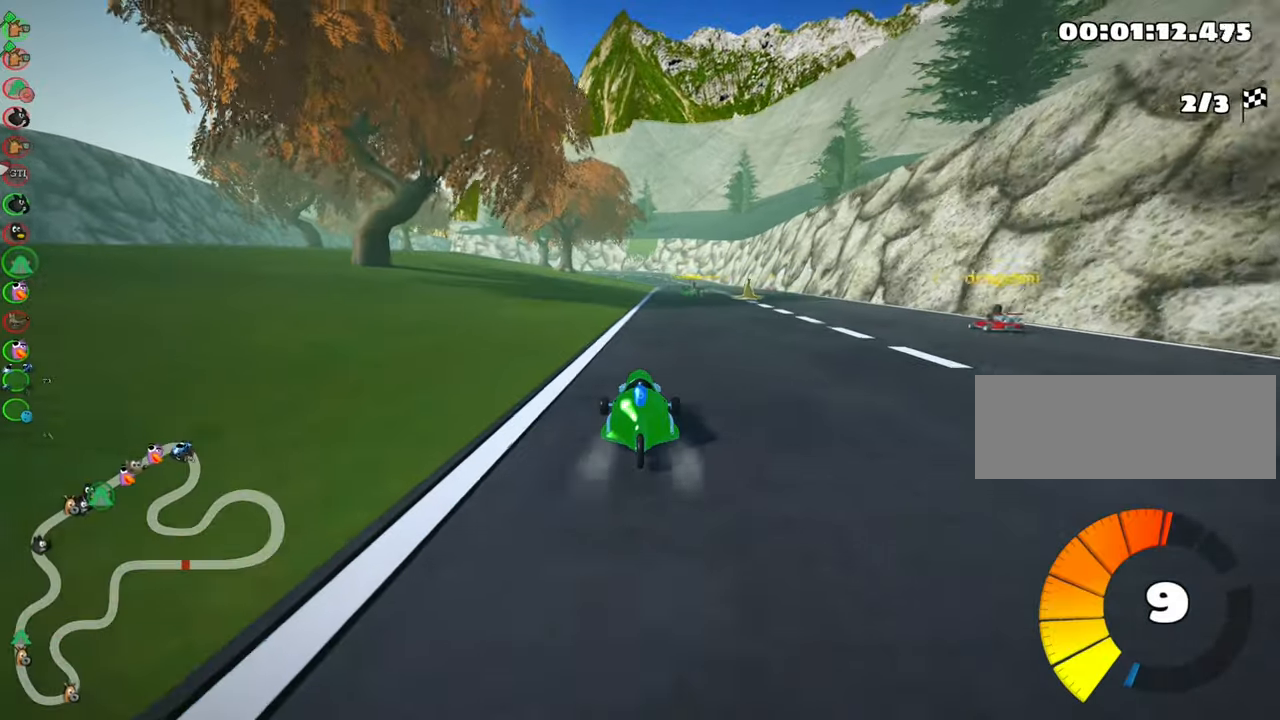
{"keys": ["right", "up"], "events": [[234, "skid", "down"], [250, "right", "down"], [450, "skid", "up"]]}
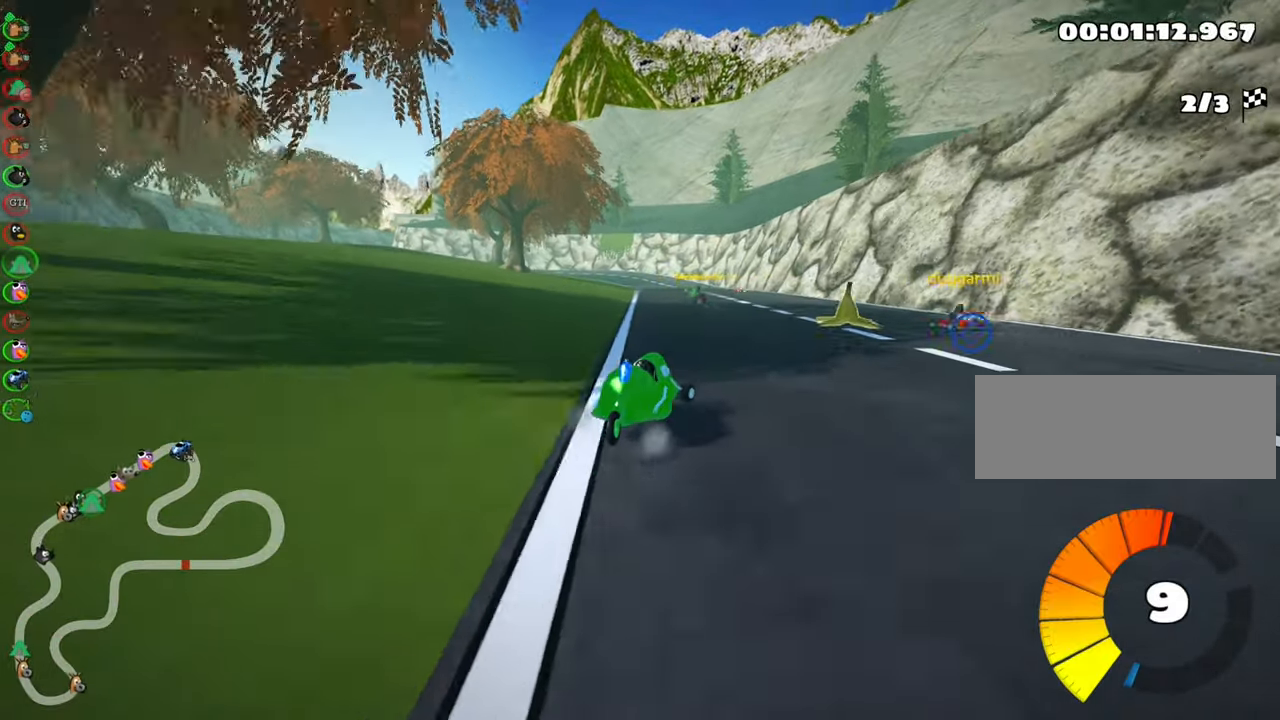
{"keys": ["left", "skid", "up"], "events": [[117, "right", "up"], [184, "left", "down"], [184, "skid", "down"]]}
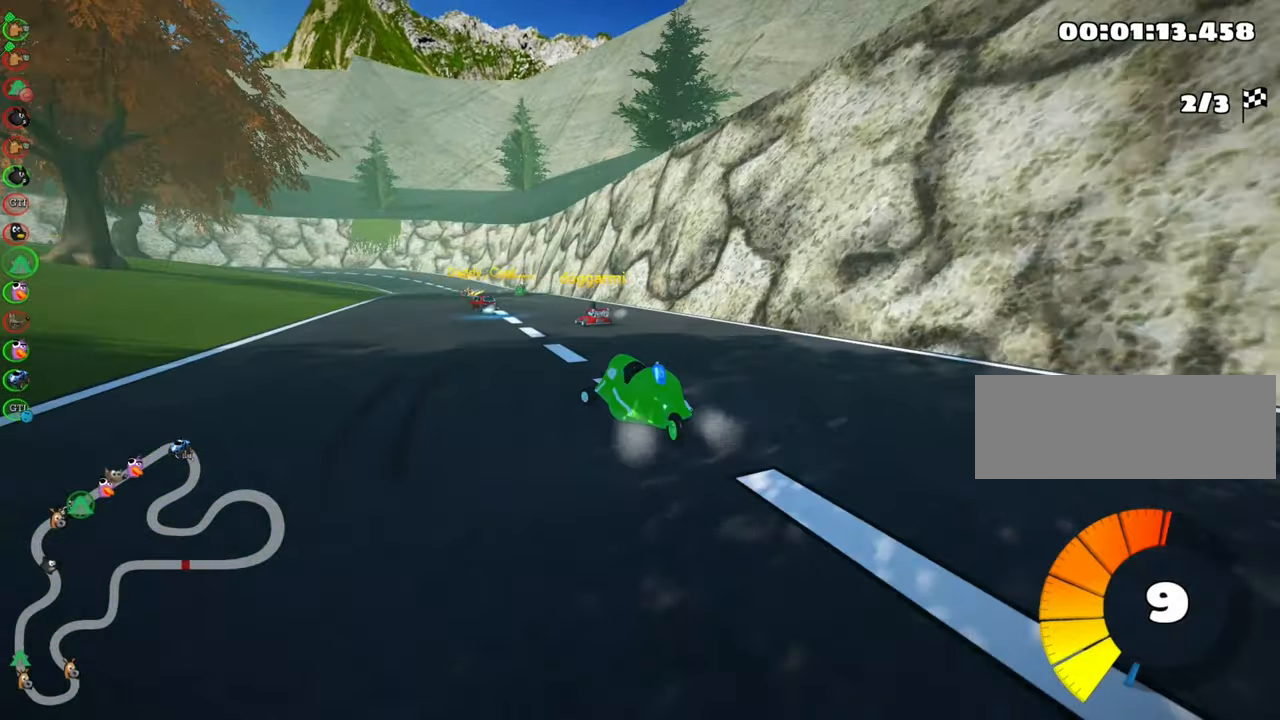
{"keys": ["right", "skid", "up"], "events": [[50, "left", "up"], [50, "right", "down"]]}
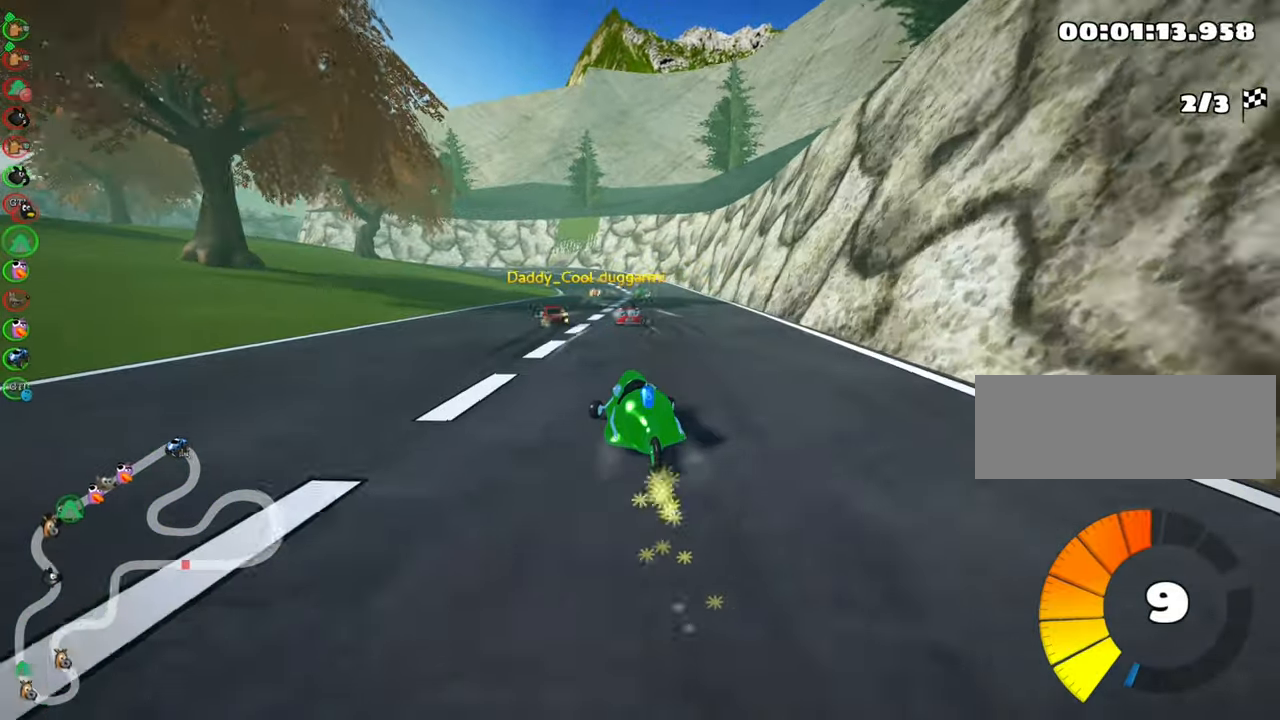
{"keys": ["up"], "events": [[317, "skid", "up"], [350, "nitro", "down"], [434, "right", "up"], [500, "nitro", "up"]]}
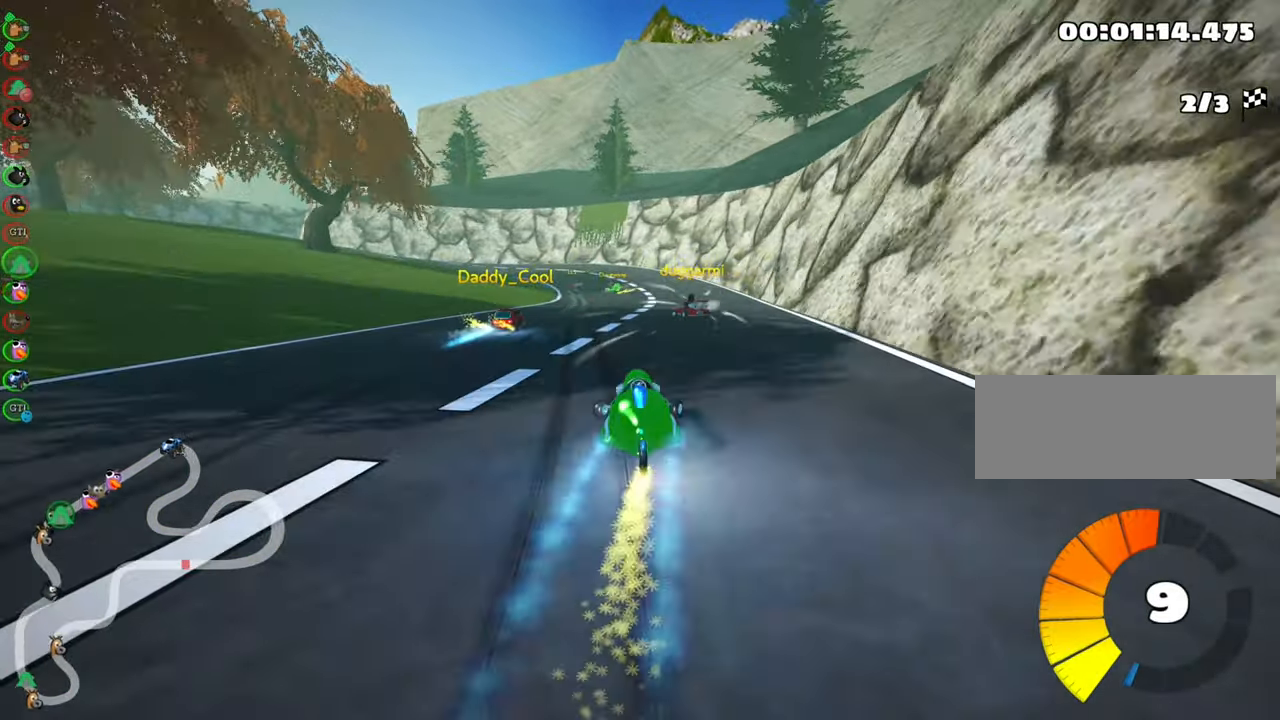
{"keys": ["left", "skid", "up"], "events": [[200, "right", "down"], [334, "right", "up"], [417, "skid", "down"], [434, "left", "down"]]}
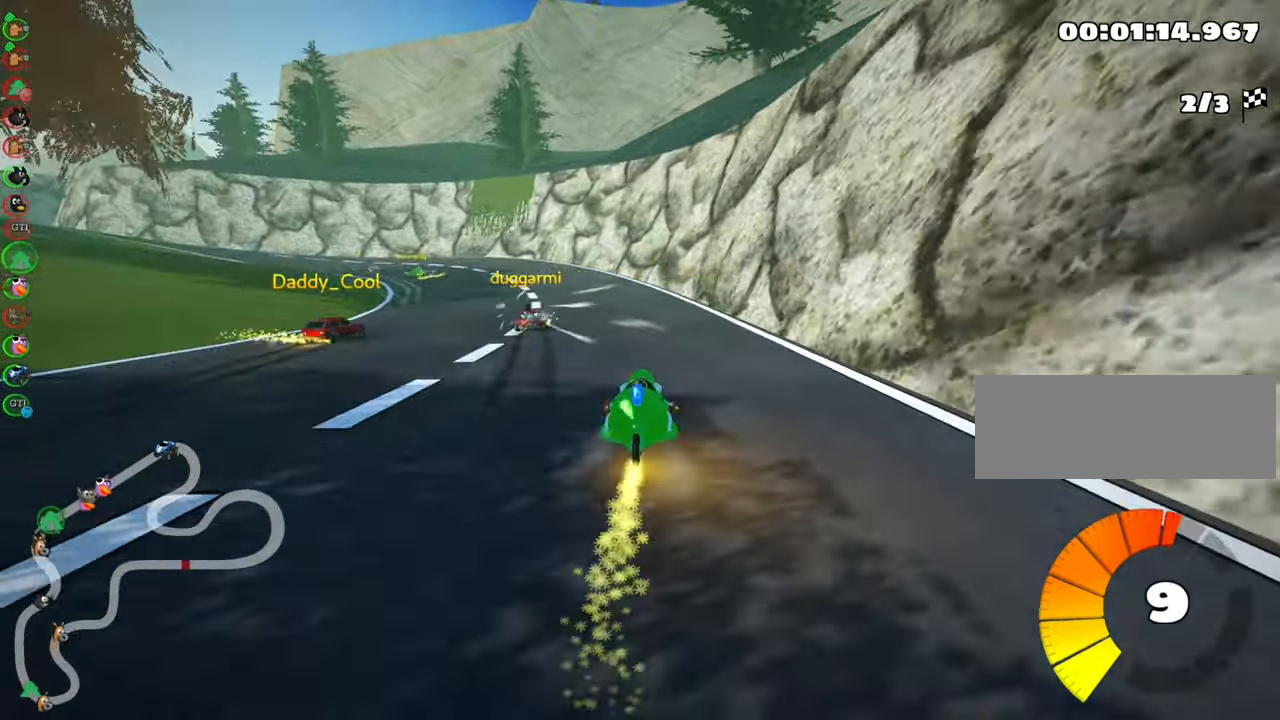
{"keys": ["left", "skid", "up"], "events": [[117, "left", "up"], [484, "left", "down"]]}
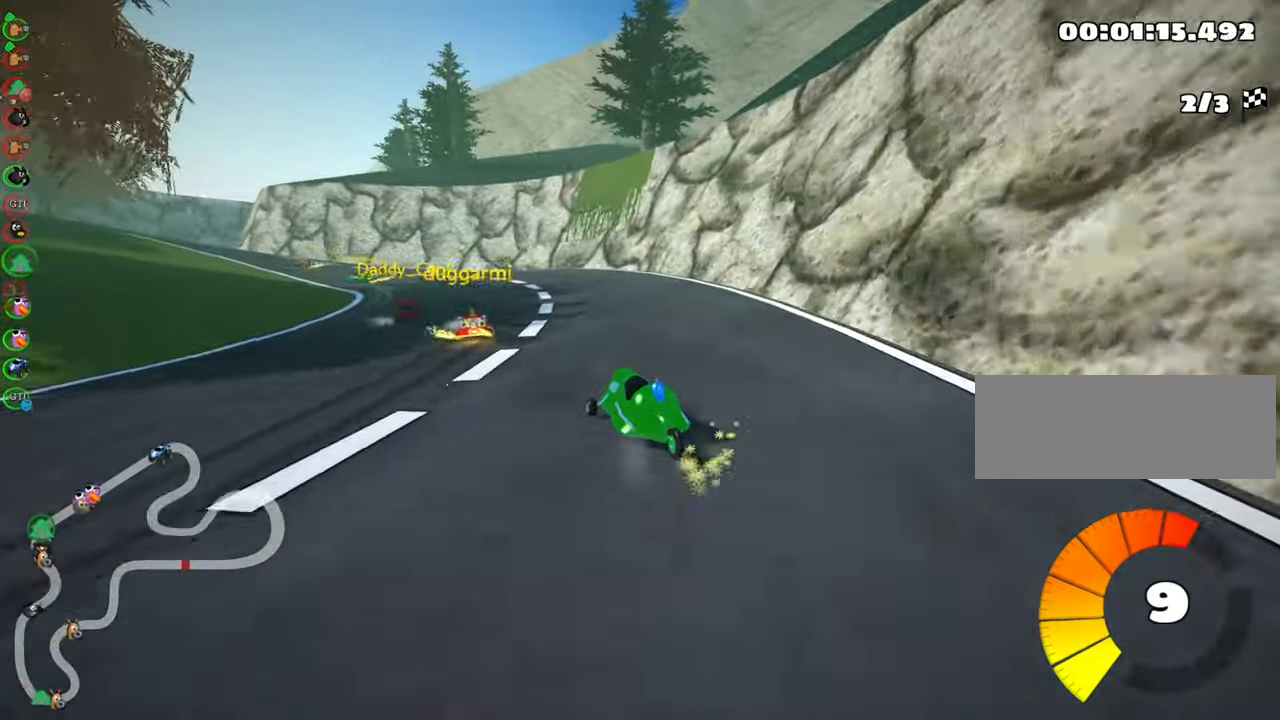
{"keys": ["skid", "up"], "events": [[467, "left", "up"]]}
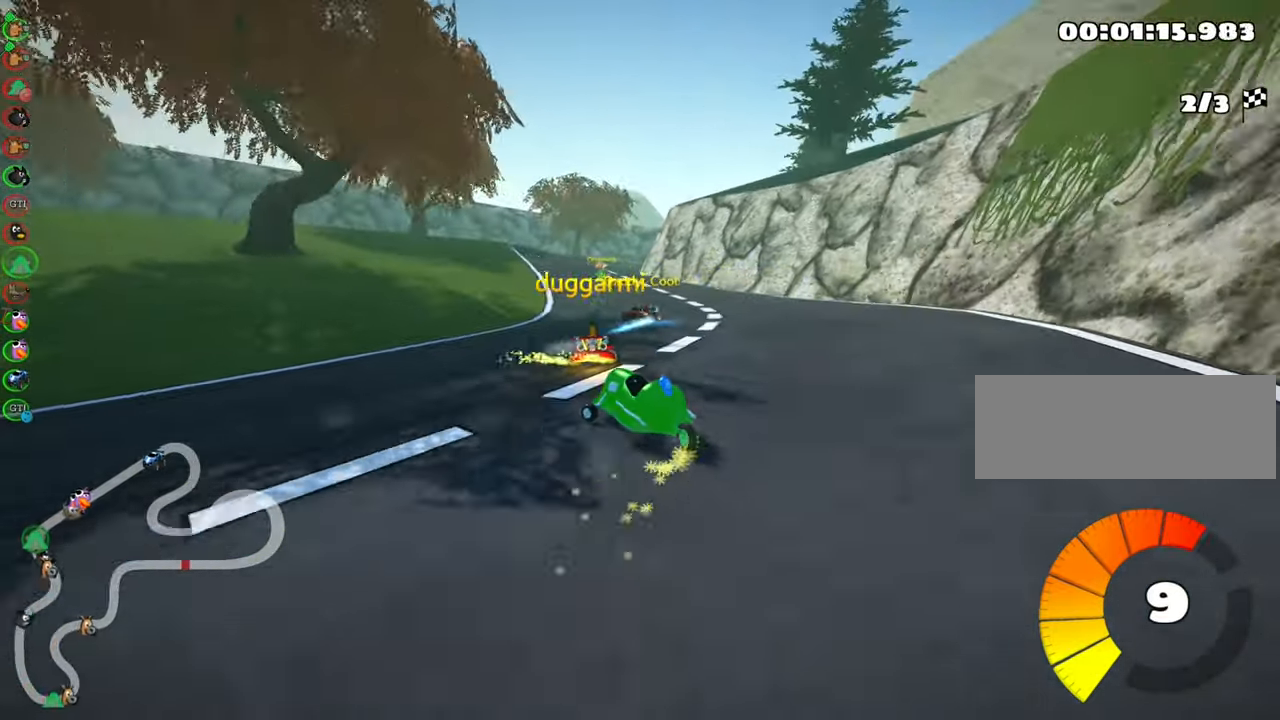
{"keys": ["left", "up"], "events": [[50, "right", "down"], [217, "skid", "up"], [234, "right", "up"], [400, "left", "down"]]}
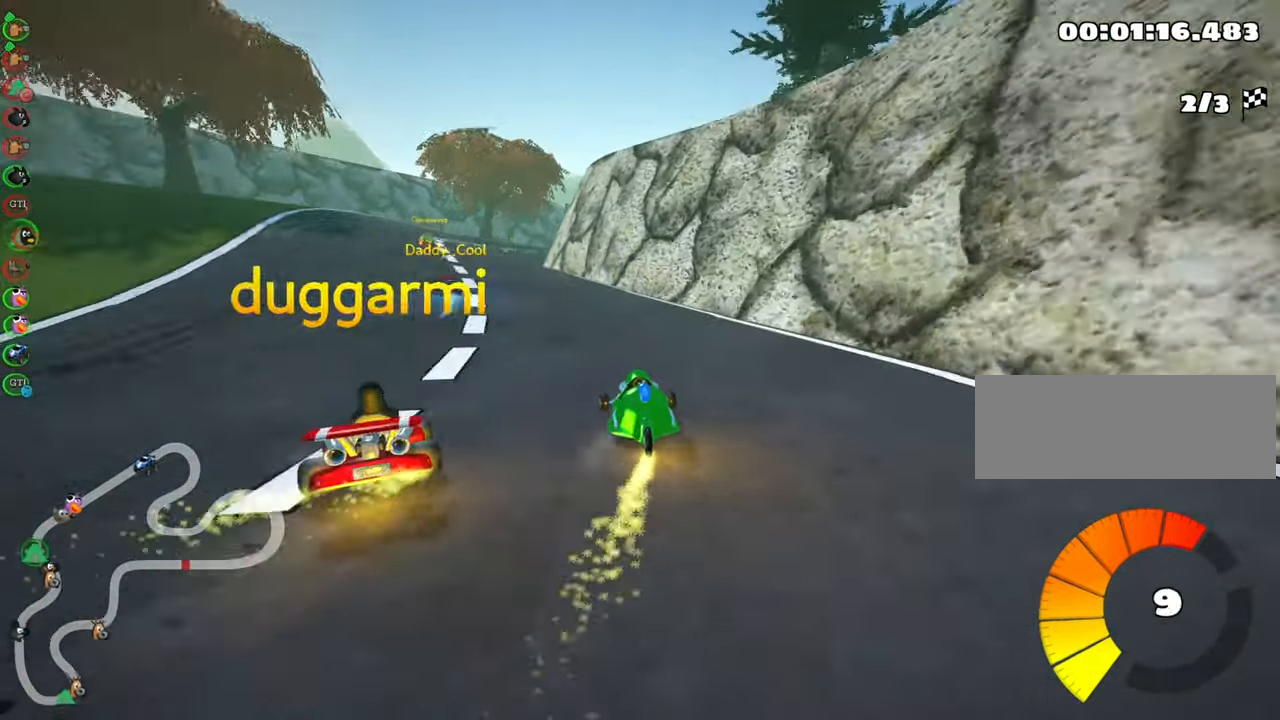
{"keys": ["skid", "up"], "events": [[367, "left", "up"], [500, "skid", "down"]]}
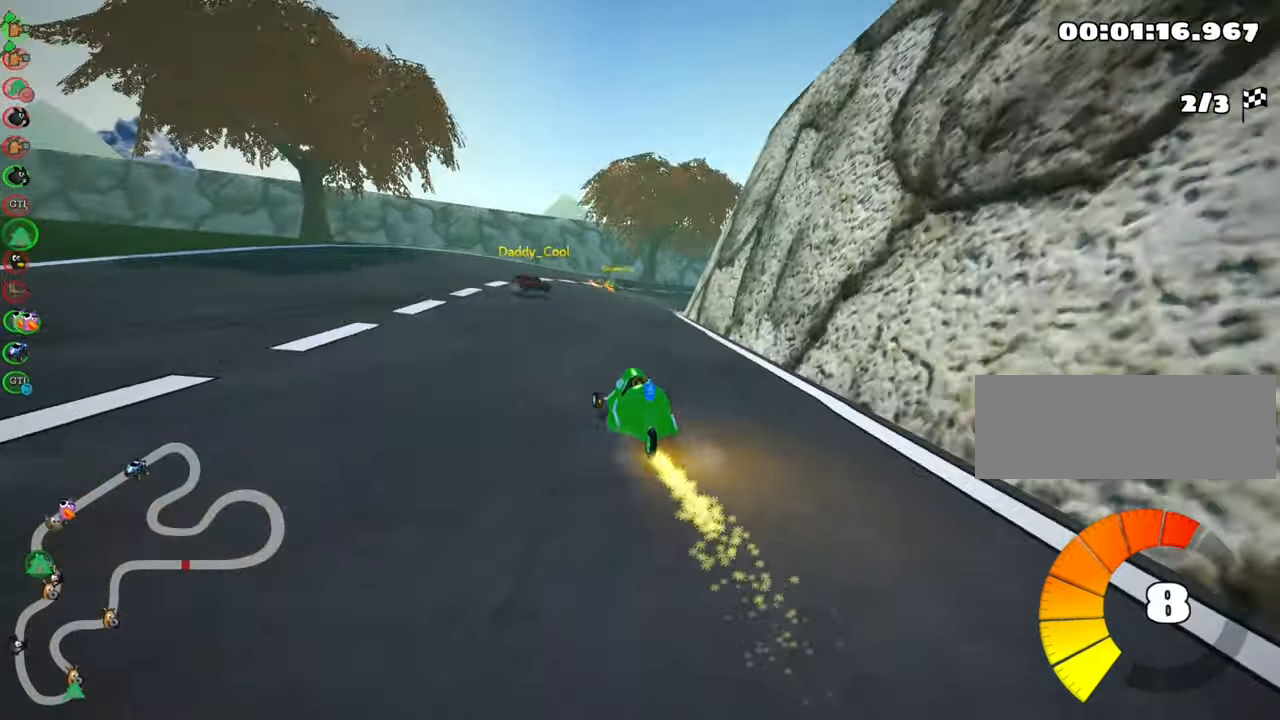
{"keys": ["right", "skid", "up"], "events": [[50, "right", "down"]]}
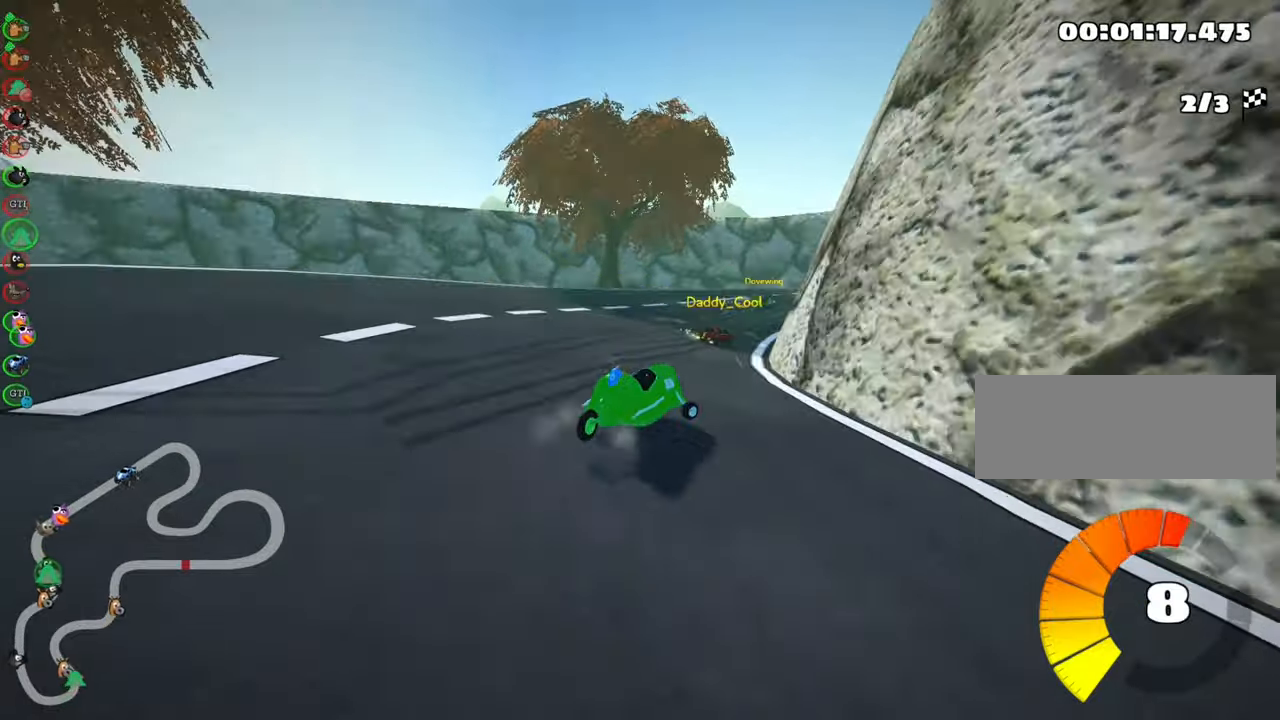
{"keys": ["right", "skid", "up"], "events": []}
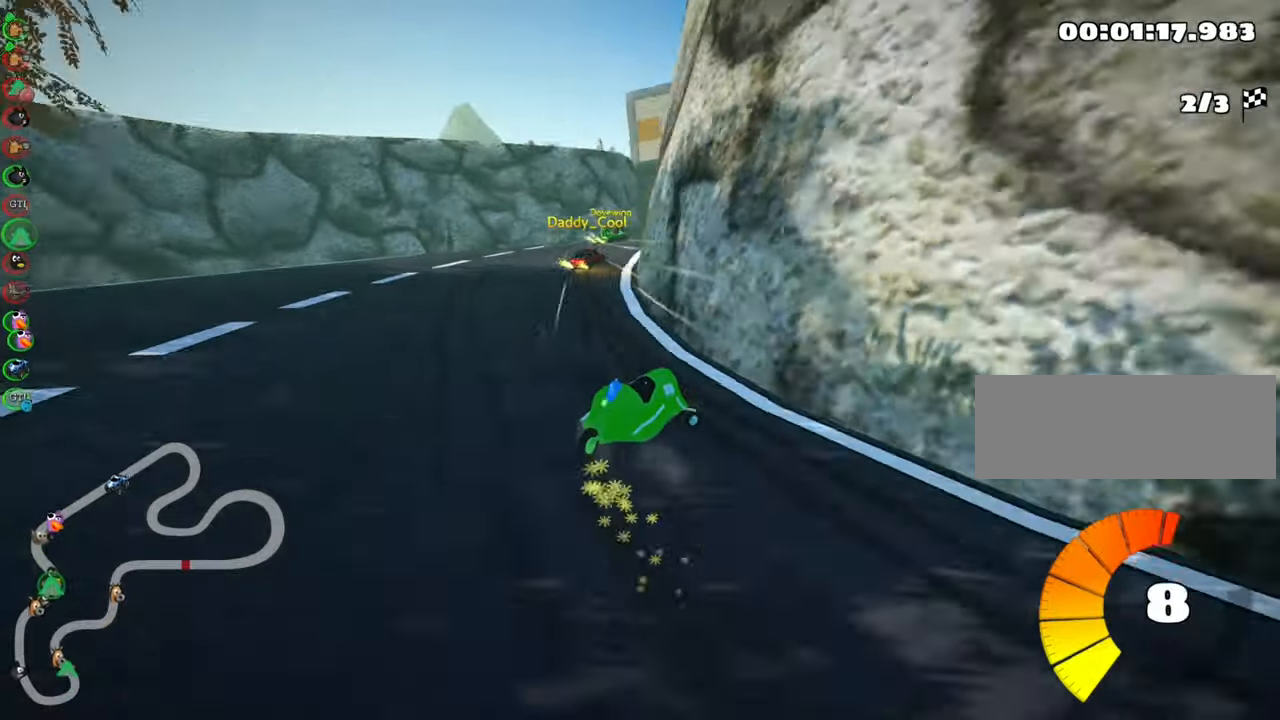
{"keys": ["up"], "events": [[83, "right", "up"], [116, "skid", "up"]]}
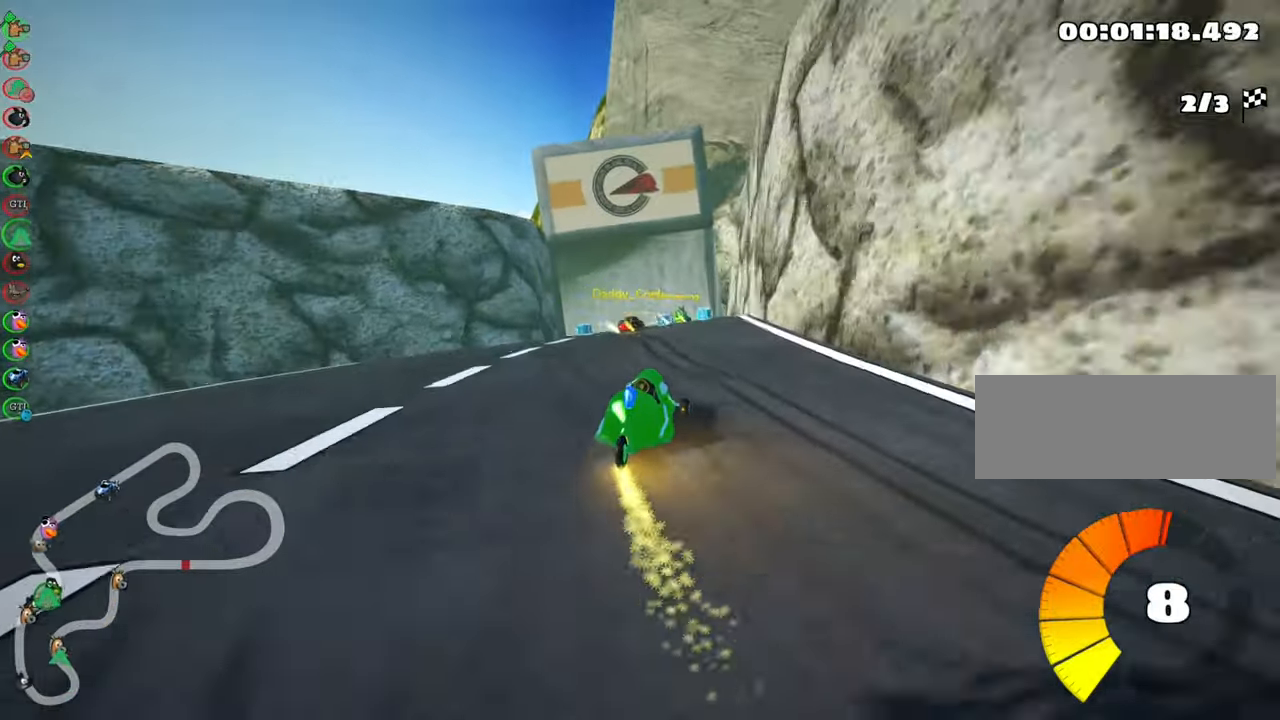
{"keys": ["left", "up"], "events": [[300, "left", "down"]]}
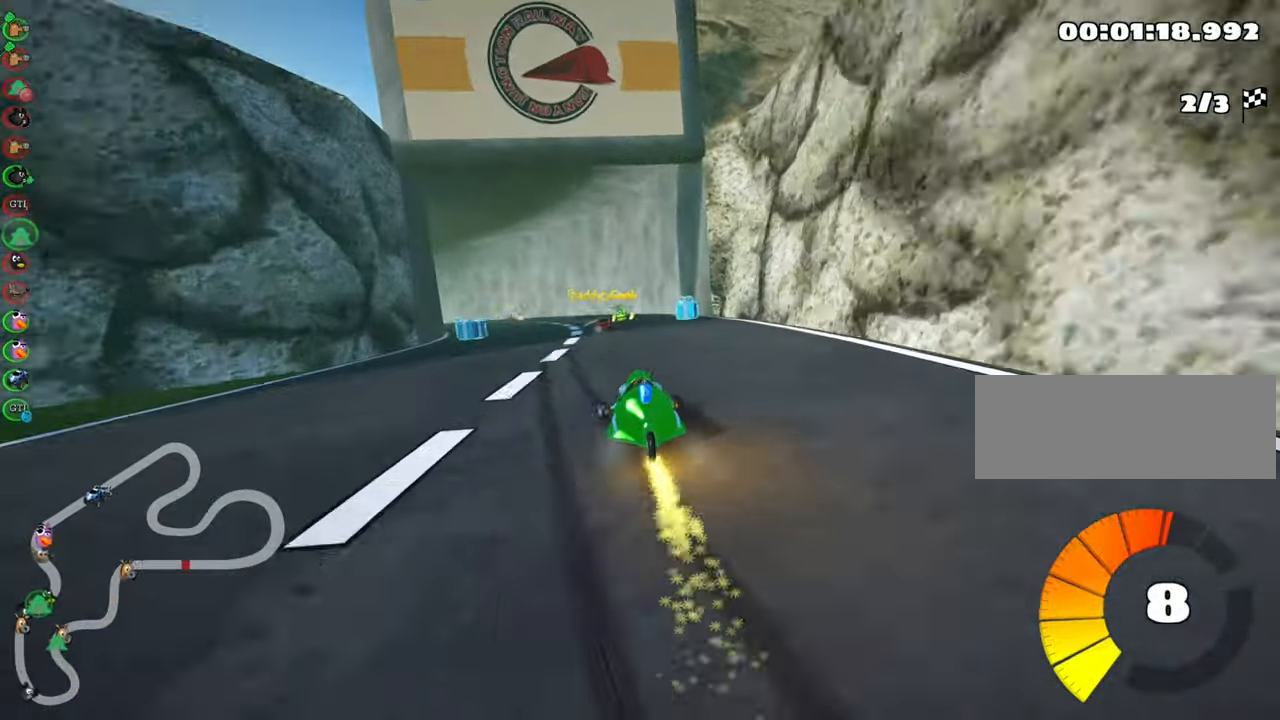
{"keys": ["left", "skid", "up"], "events": [[50, "left", "up"], [100, "right", "down"], [333, "right", "up"], [400, "left", "down"], [400, "skid", "down"]]}
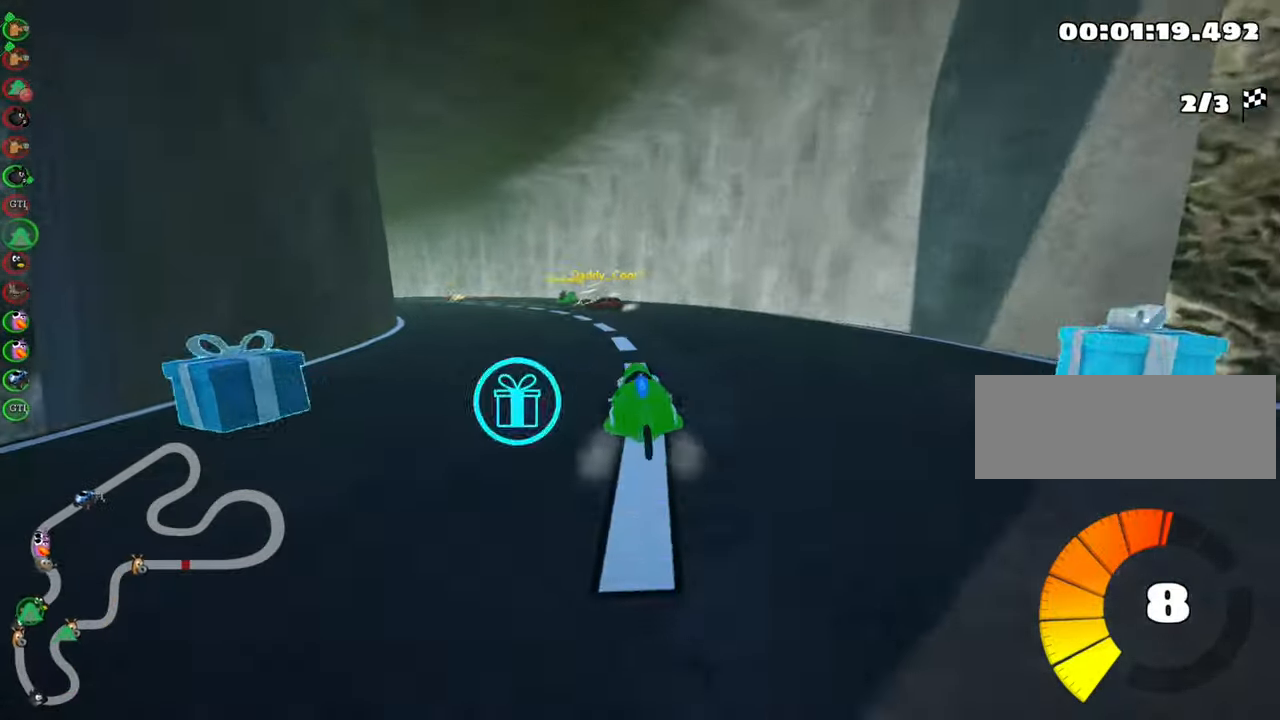
{"keys": ["right", "skid", "up"], "events": [[133, "left", "up"], [483, "right", "down"]]}
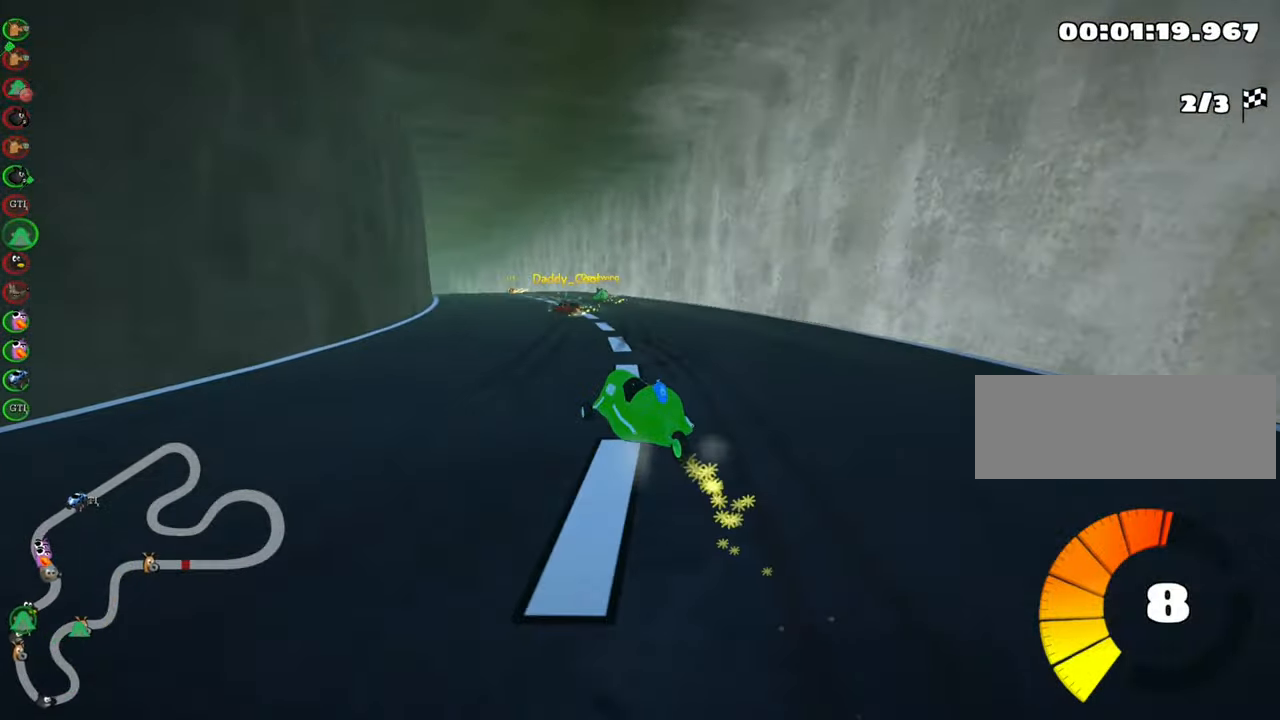
{"keys": ["nitro", "right", "skid", "up"], "events": [[283, "right", "up"], [400, "nitro", "down"], [500, "right", "down"]]}
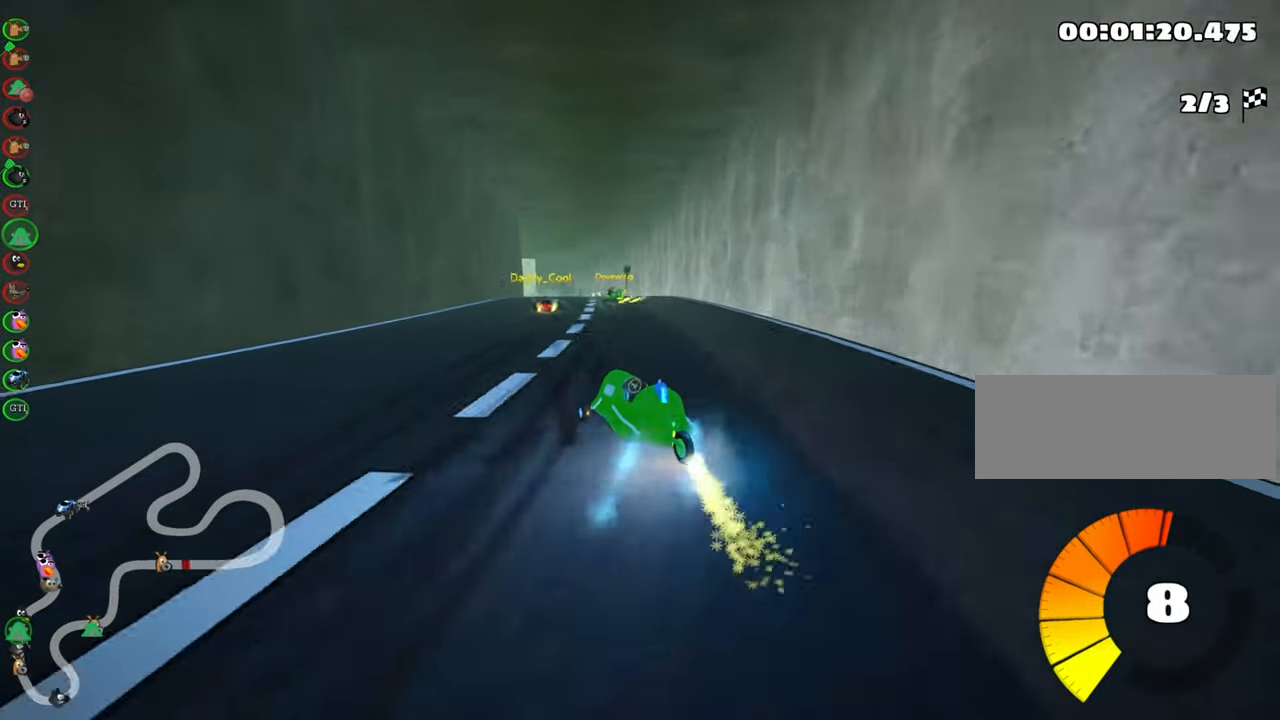
{"keys": ["right", "skid", "up"], "events": [[66, "nitro", "up"]]}
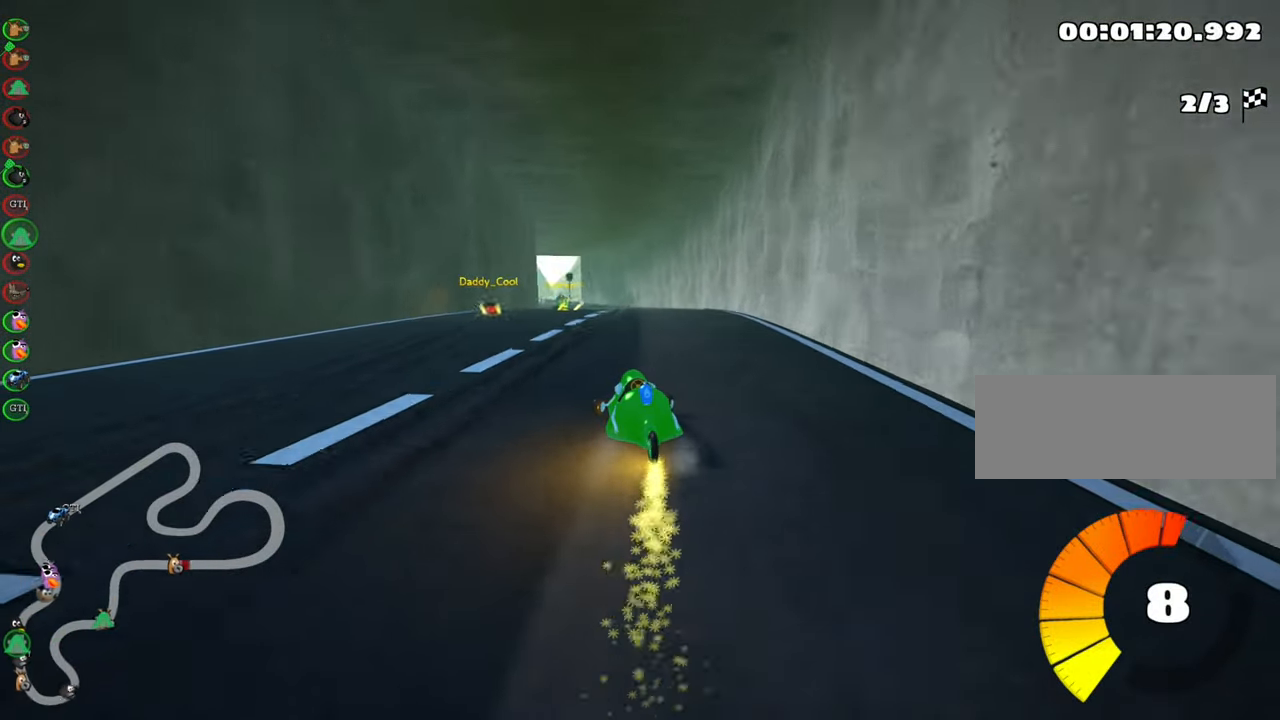
{"keys": ["right", "skid", "up"], "events": []}
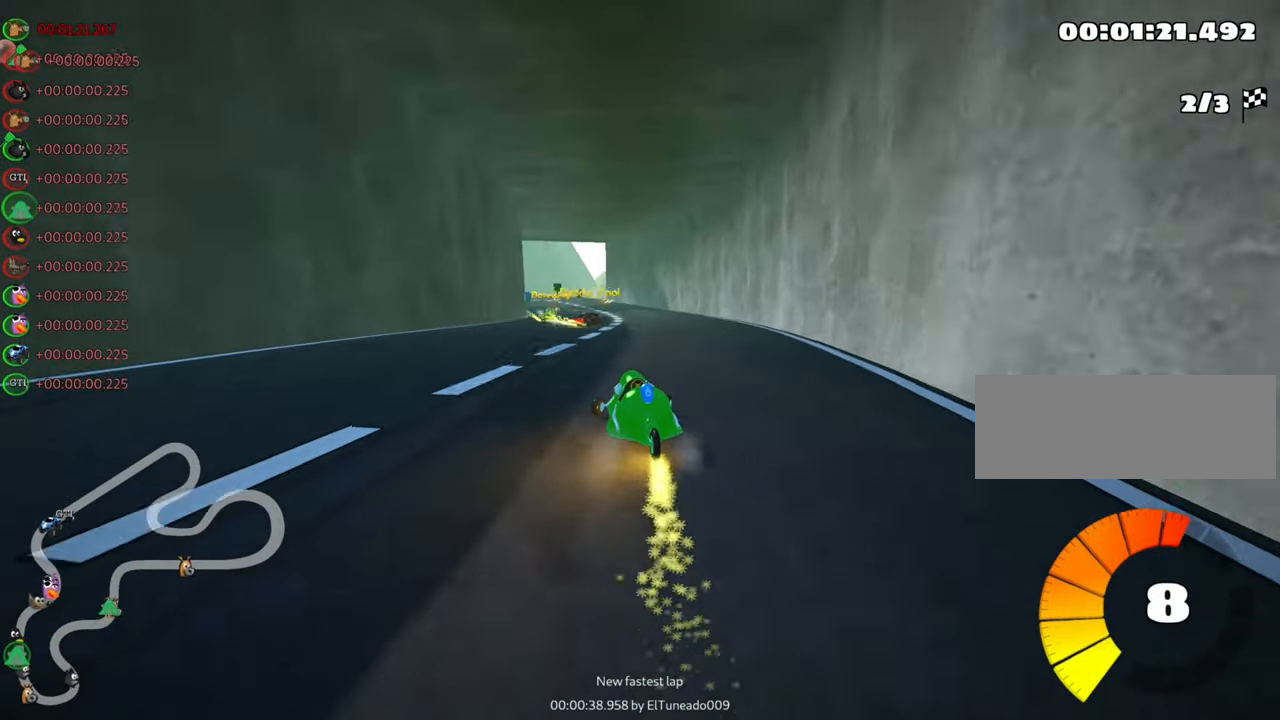
{"keys": ["right", "skid", "up"], "events": []}
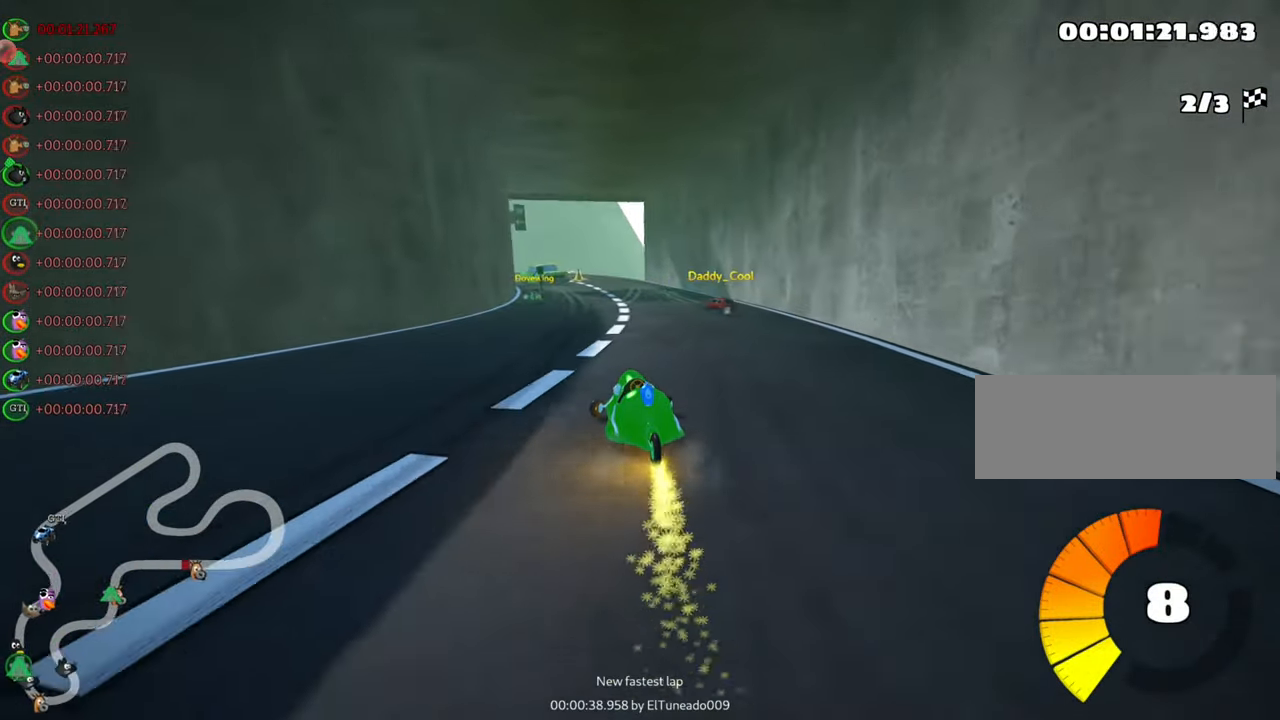
{"keys": ["up"], "events": [[317, "skid", "up"], [367, "right", "up"]]}
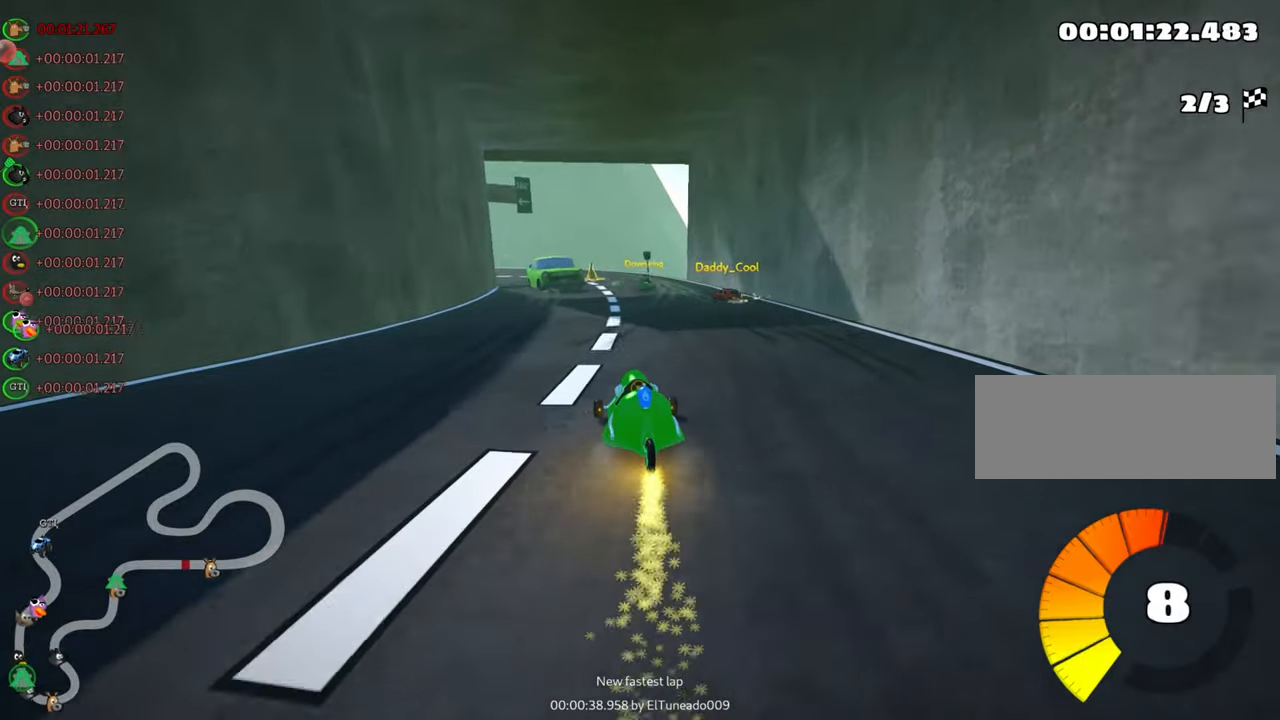
{"keys": ["up"], "events": []}
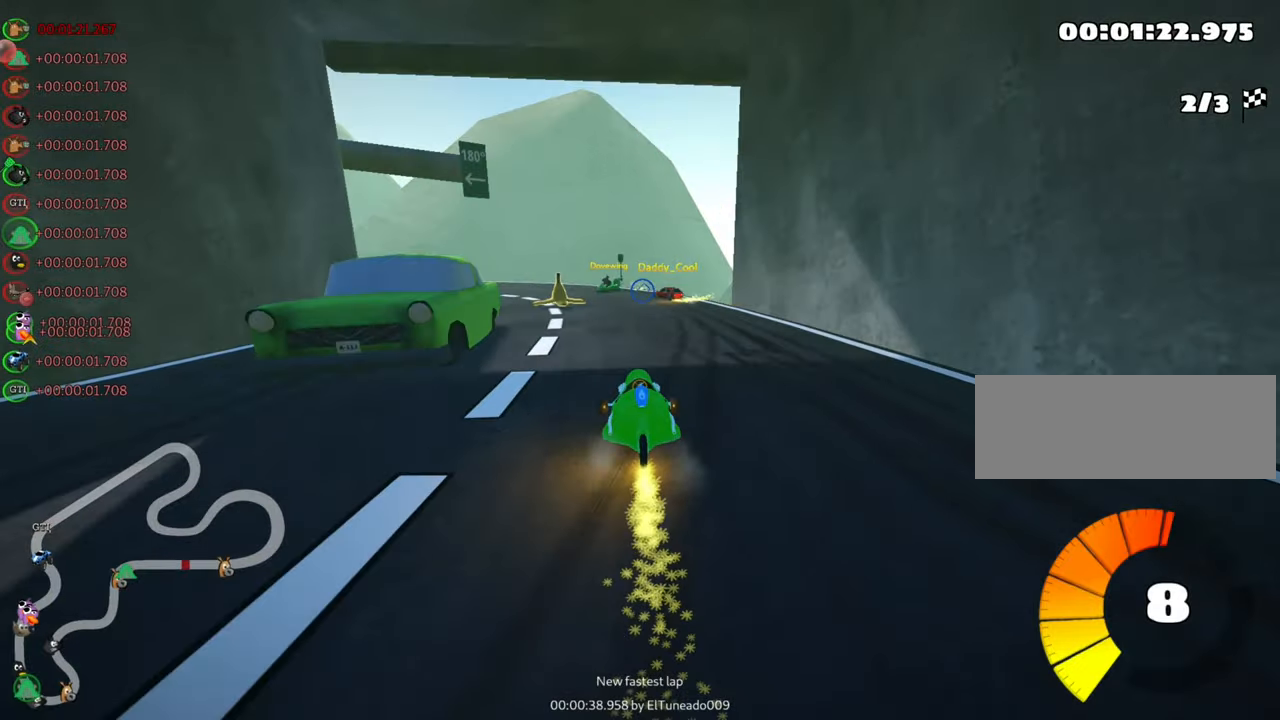
{"keys": ["left", "skid", "up"], "events": [[50, "left", "down"], [50, "skid", "down"], [267, "left", "up"], [367, "left", "down"]]}
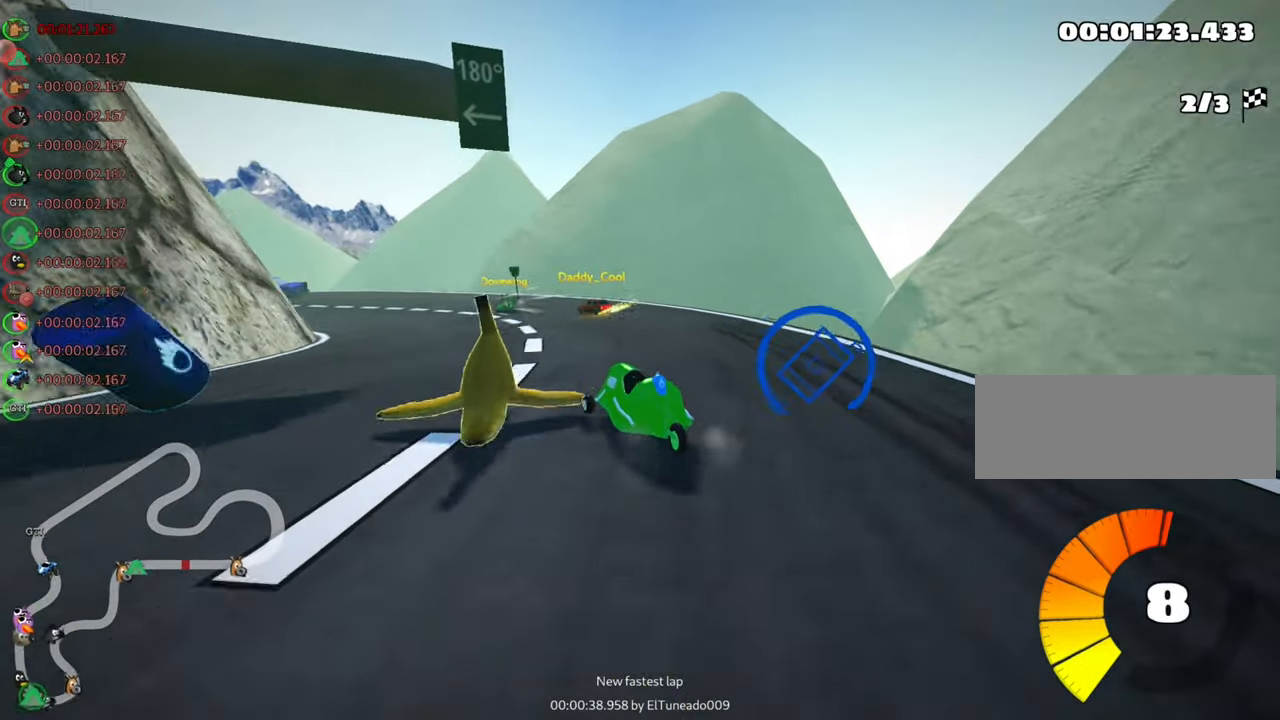
{"keys": ["skid", "up"], "events": [[333, "left", "up"]]}
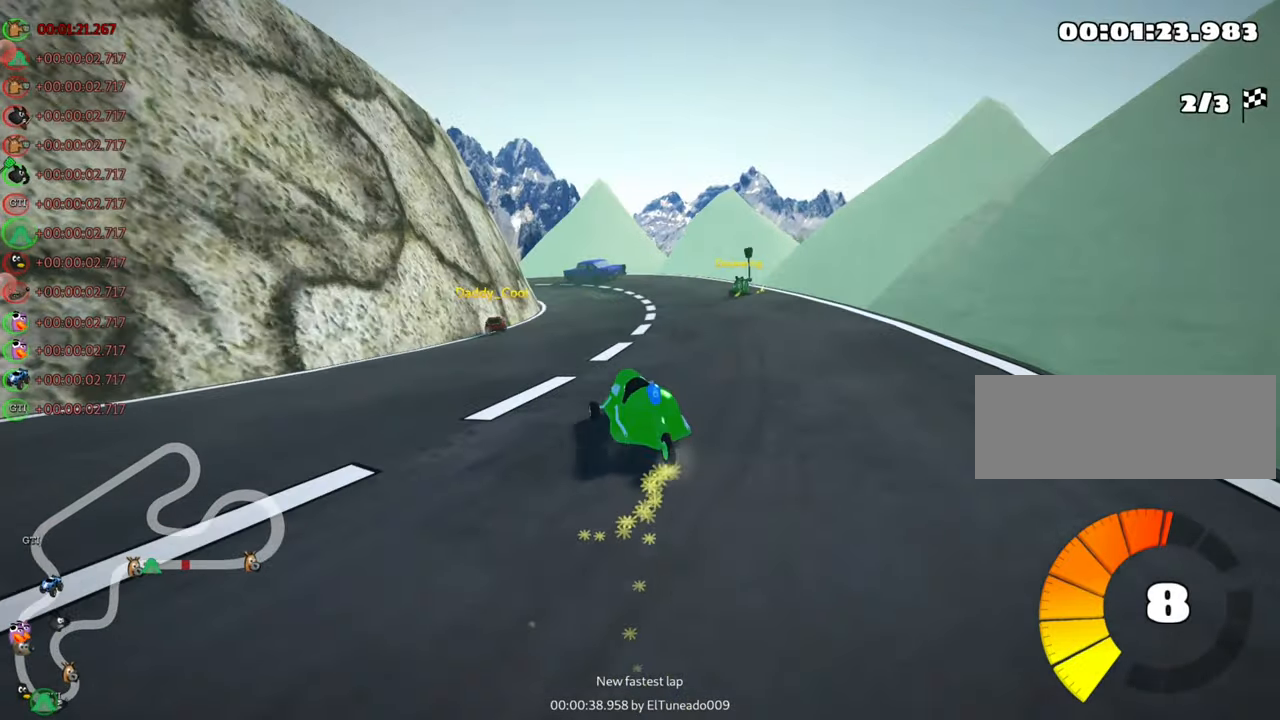
{"keys": ["left", "skid", "up"], "events": [[333, "left", "down"]]}
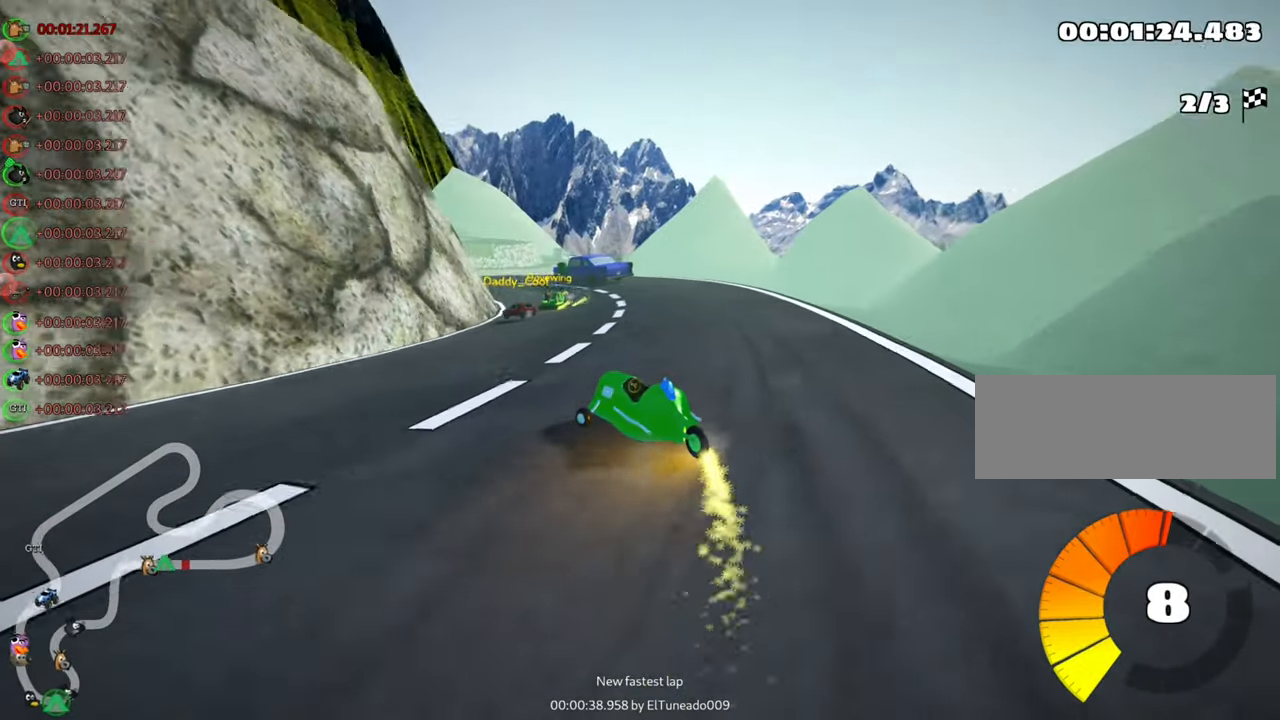
{"keys": ["left", "skid", "up"], "events": []}